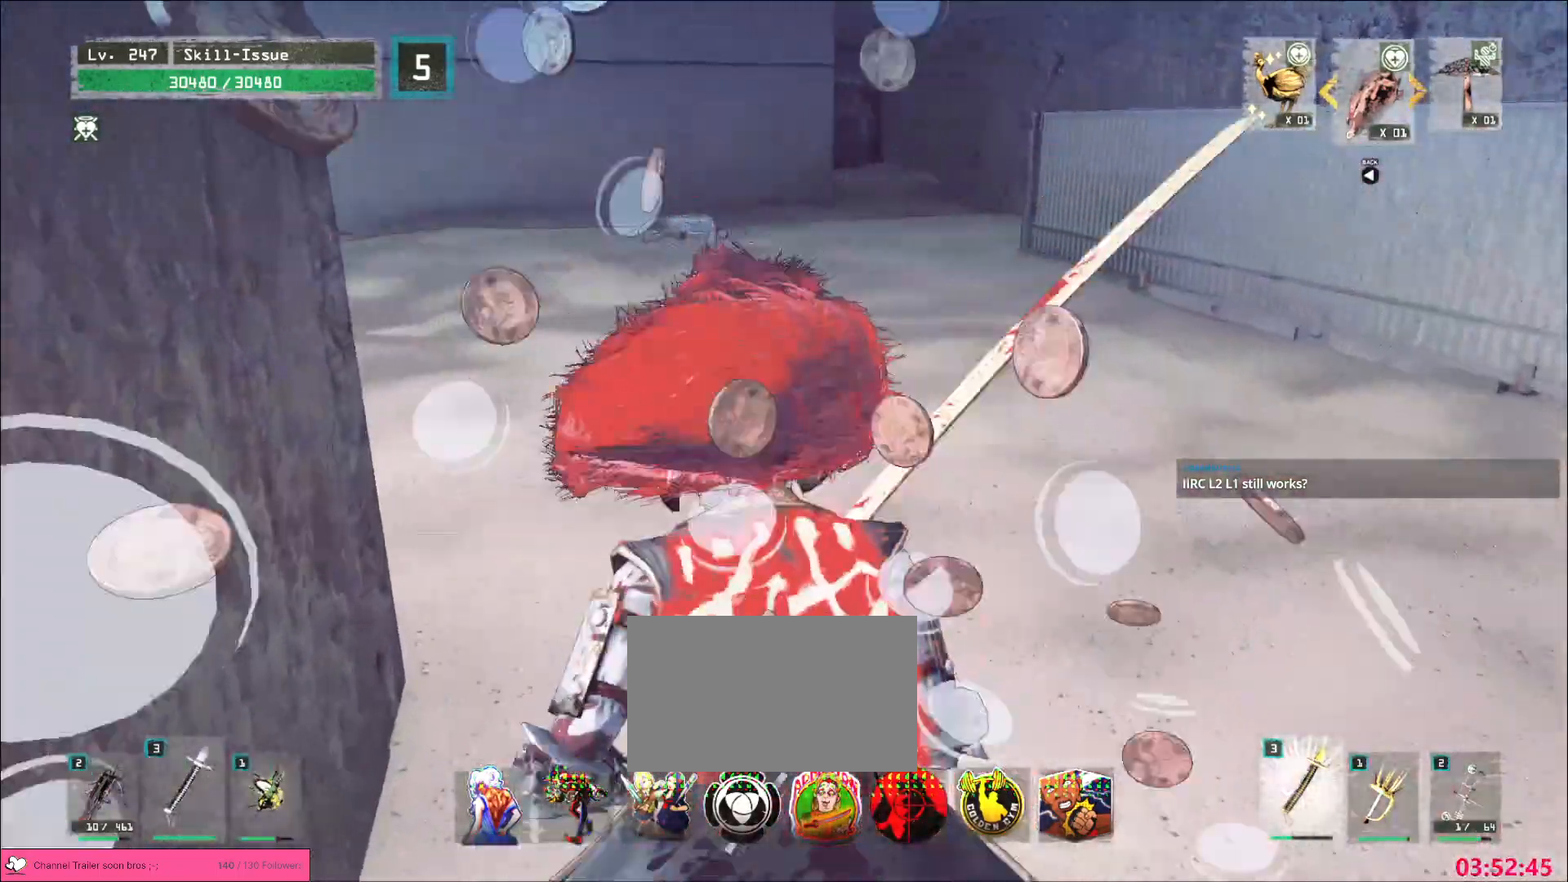
Gameplay with keyboard and mouse; each line is a JSON object with the keys and mouse buttons held at the frame after it. "events" lists presses ("down") and releases ("up") of "1", "2", "3", "4", "5", "a", "b", "c", "ctrl", "d", "e", "f", "g", "q", "s", "shift", "space", "t", "tab", "v", "w", "x", "z", "mouse_left", "mouse_wheel", "mouse_right", "mouse_mb4" and "mouse_mb5" between this image and that frame as [ms after this image, input, new state], when the widget could be followed in between. "mouse_left", "mouse_wheel", "mouse_right", "mouse_mb4", "mouse_mb5" = the "left", "wheel", "right", "mb4", "mb5" buttons of the "mouse" list. No other keys are recorded. "wheel" means that the mouse wheel is clicked or scrolled. Not read: alt mouse_move r.
{"keys": ["w"], "mouse": [], "events": [[17, "3", "up"], [33, "2", "up"], [33, "z", "up"], [67, "d", "up"]]}
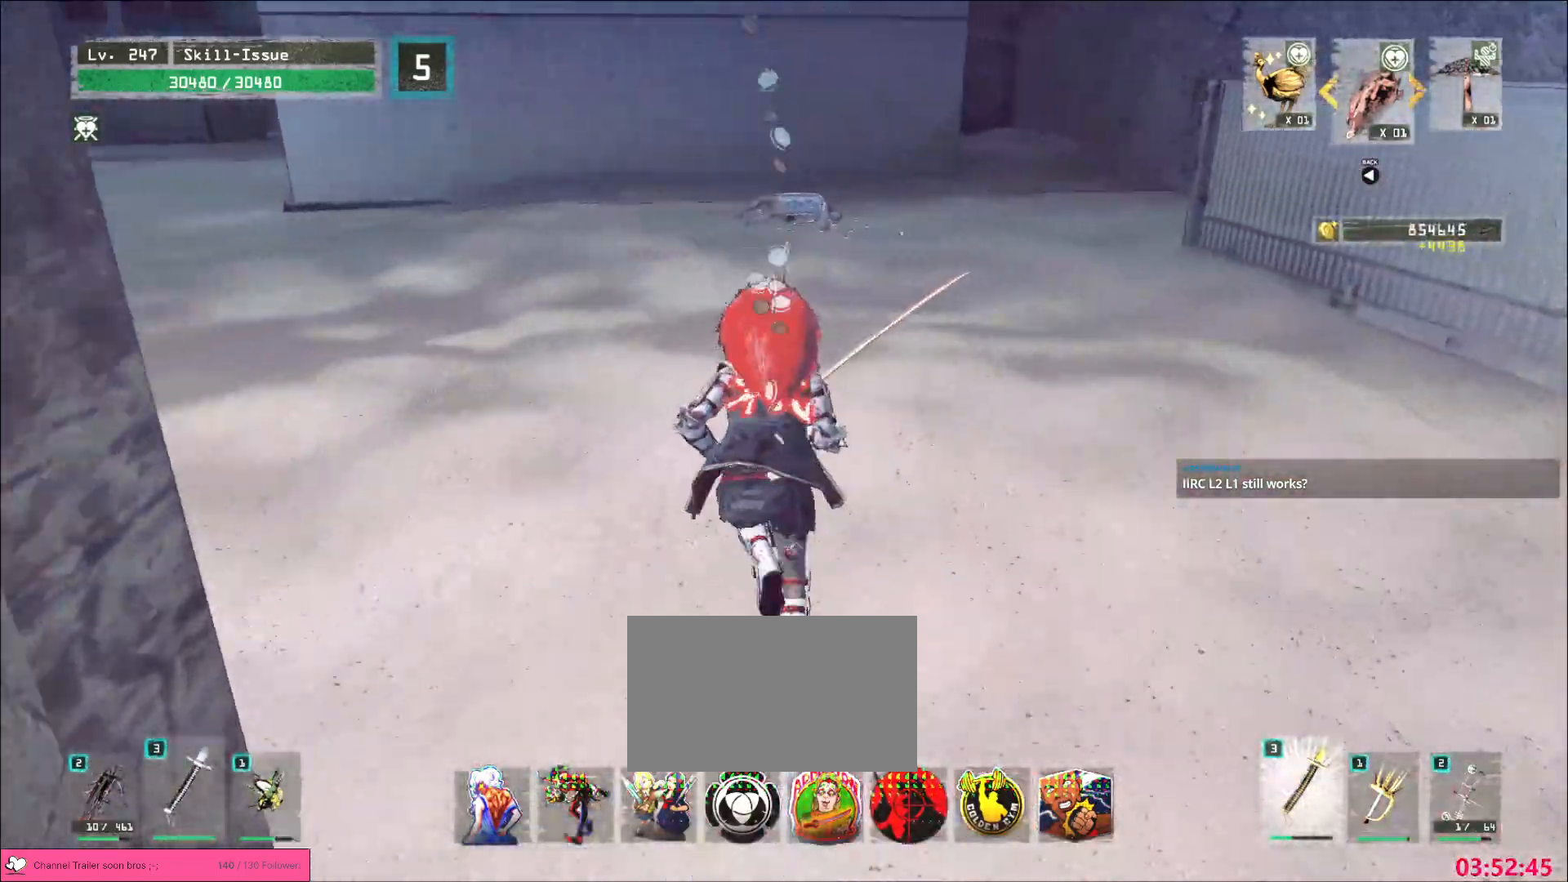
{"keys": ["w"], "mouse": [], "events": []}
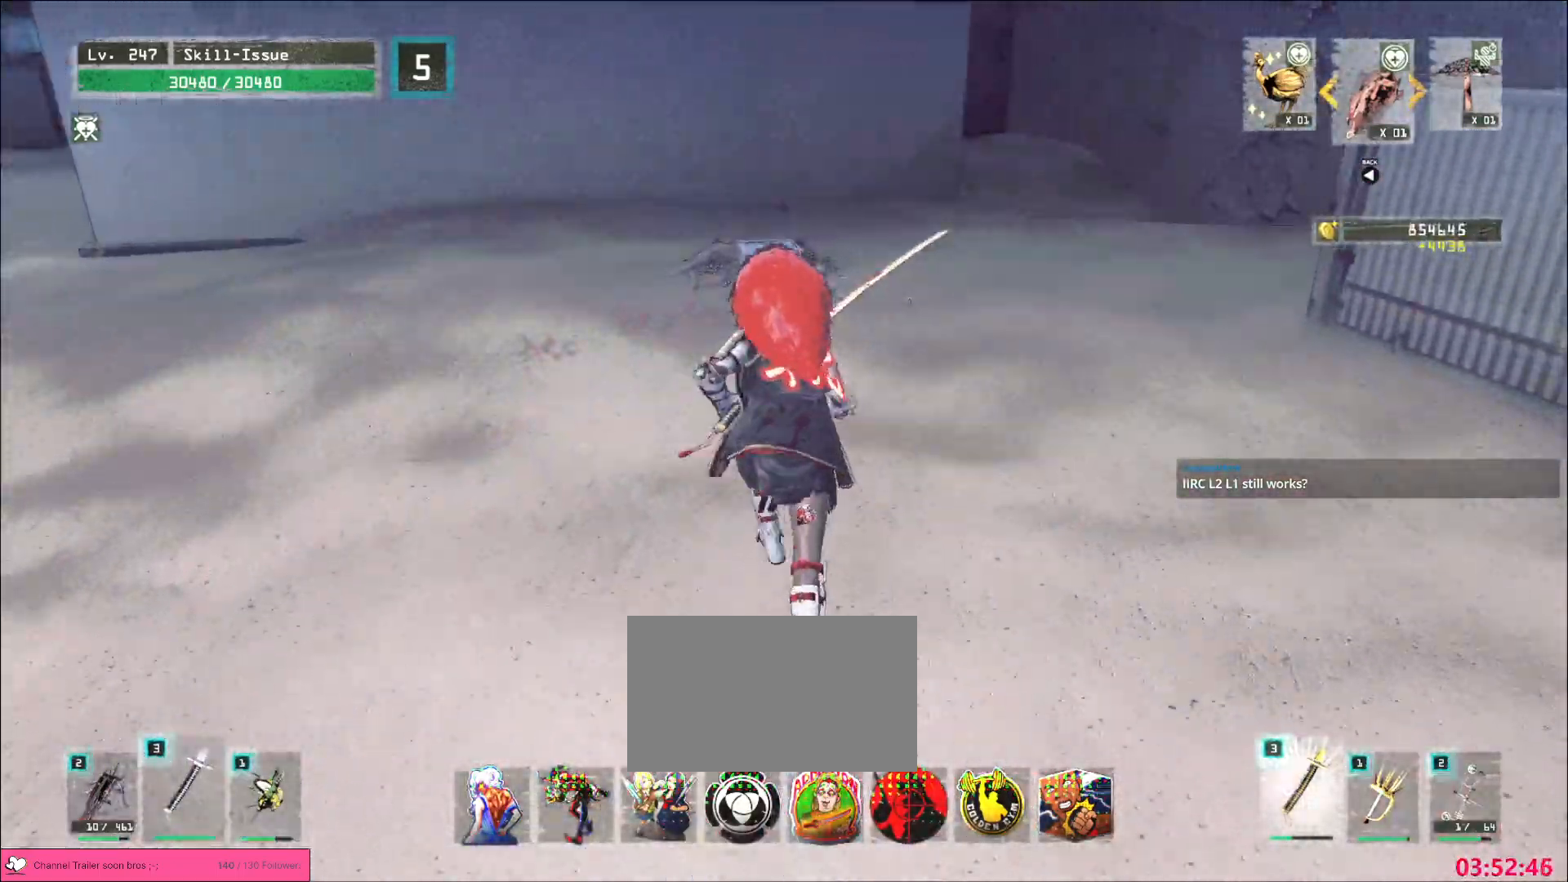
{"keys": ["w"], "mouse": [], "events": []}
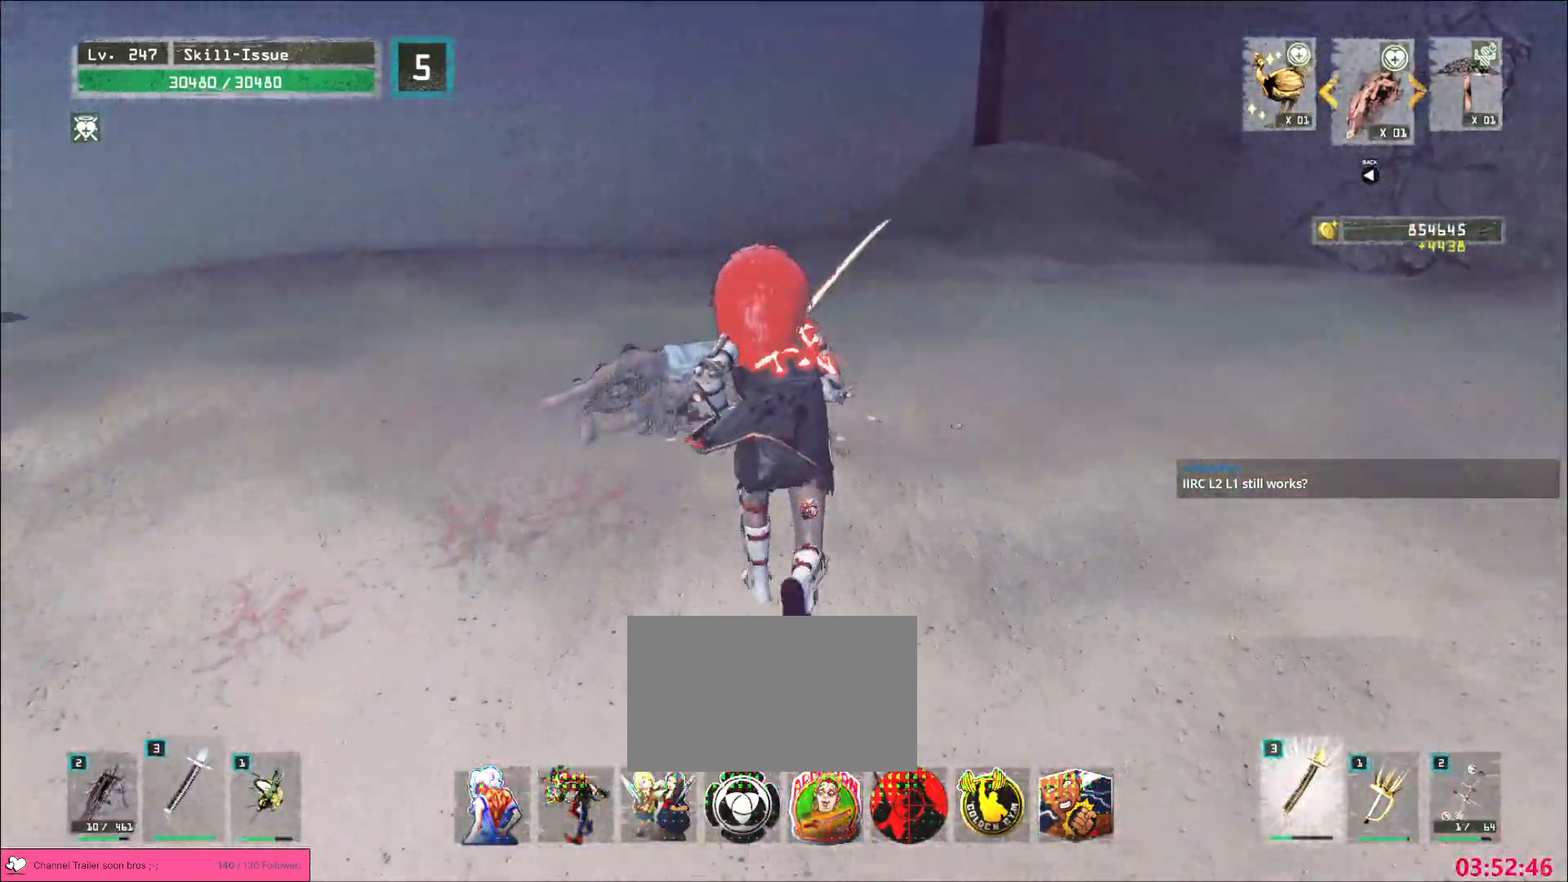
{"keys": [], "mouse": [], "events": [[200, "w", "up"], [283, "f", "down"], [333, "f", "up"]]}
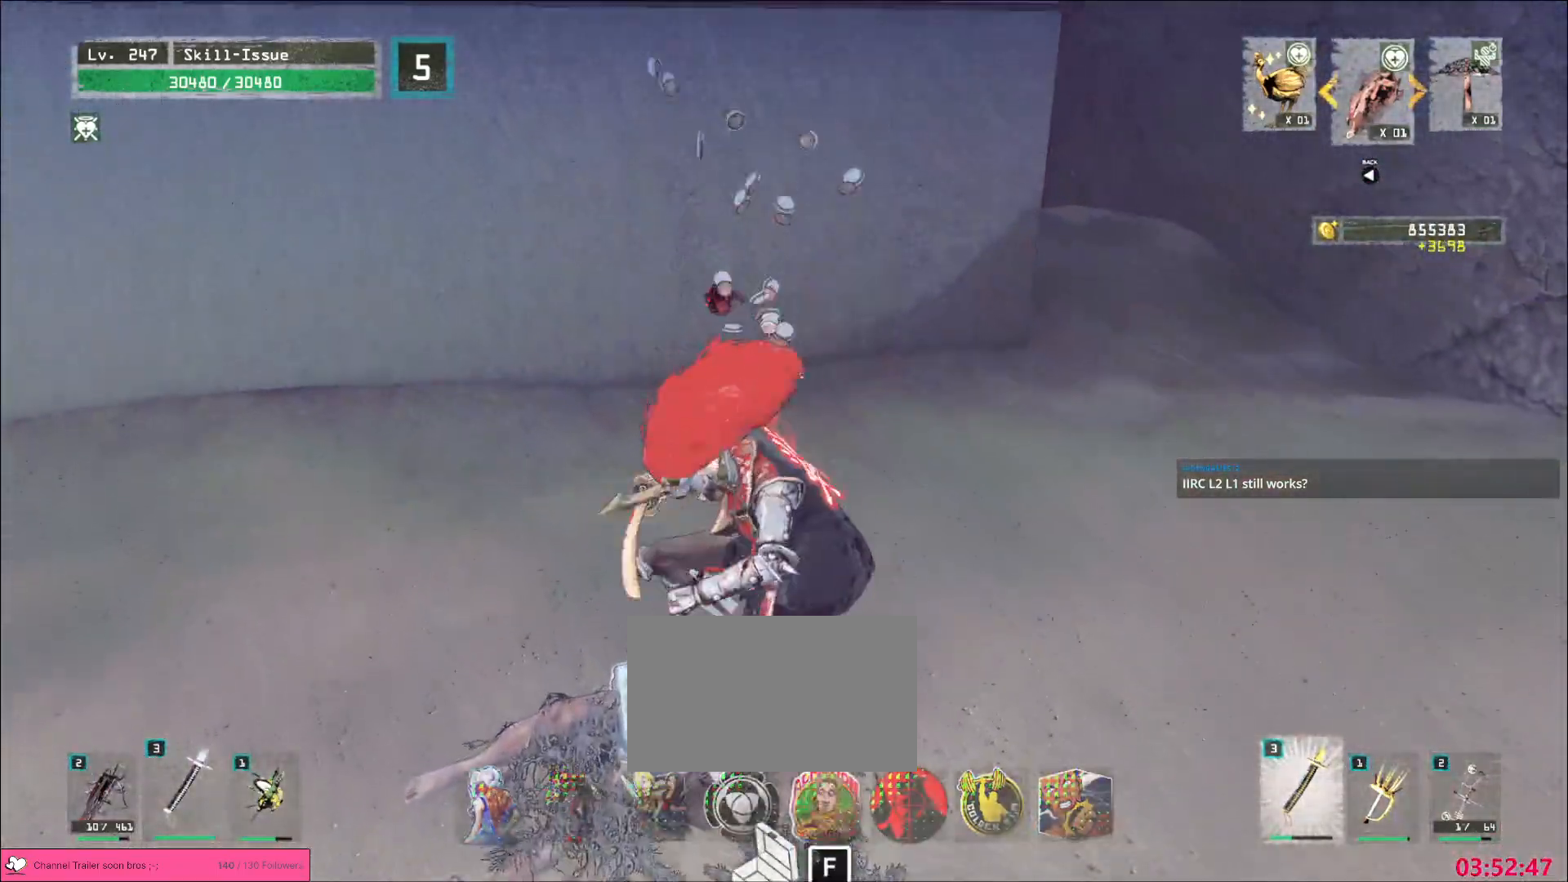
{"keys": [], "mouse": [], "events": [[183, "2", "down"], [233, "2", "up"]]}
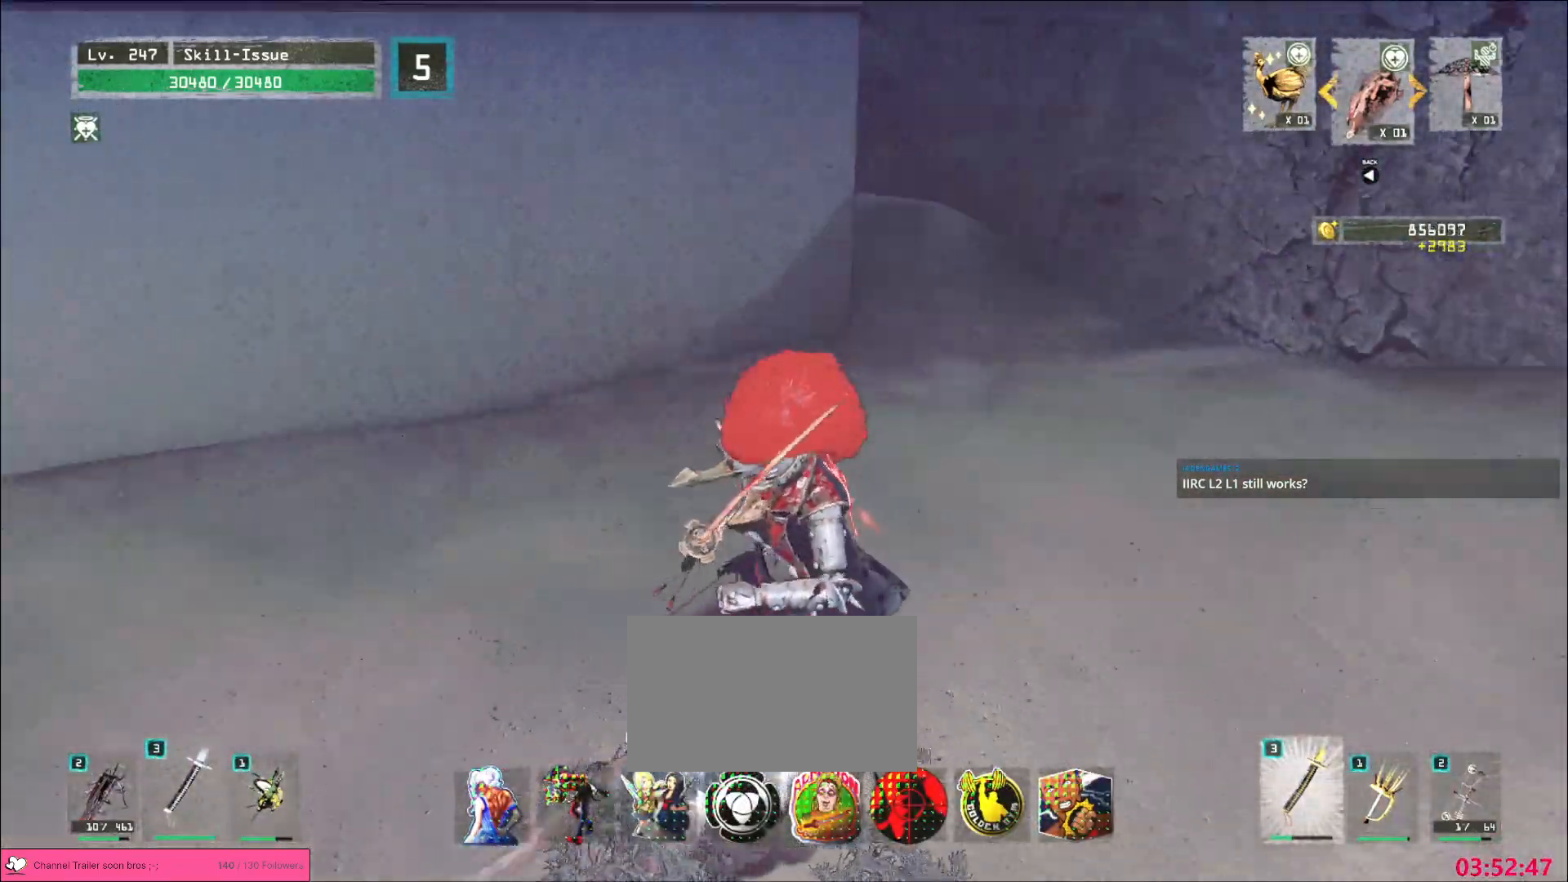
{"keys": [], "mouse": [], "events": []}
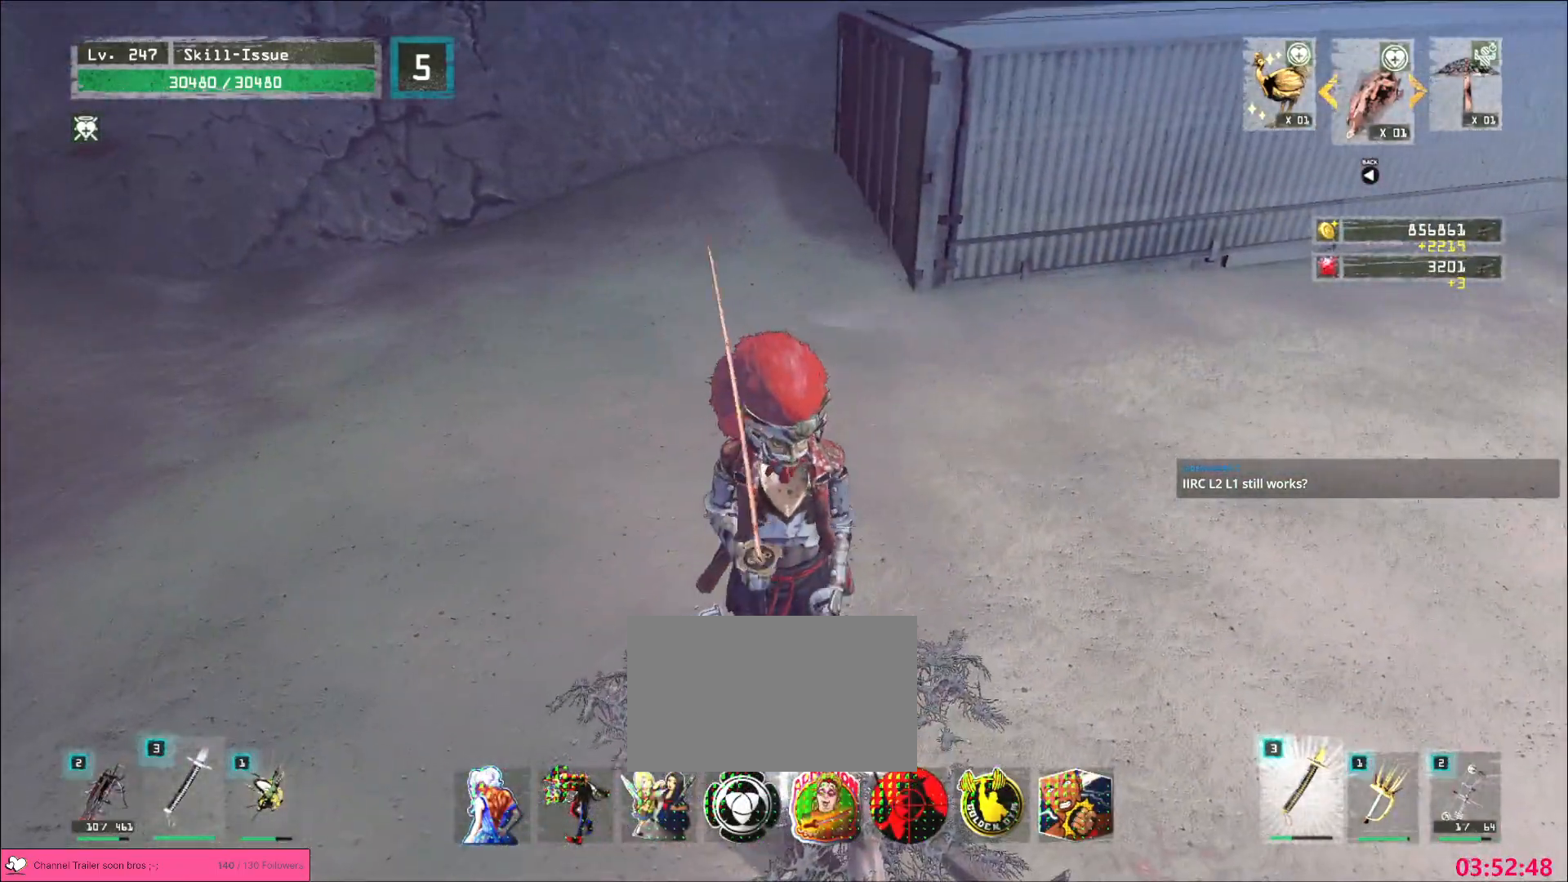
{"keys": ["w"], "mouse": [], "events": [[467, "w", "down"]]}
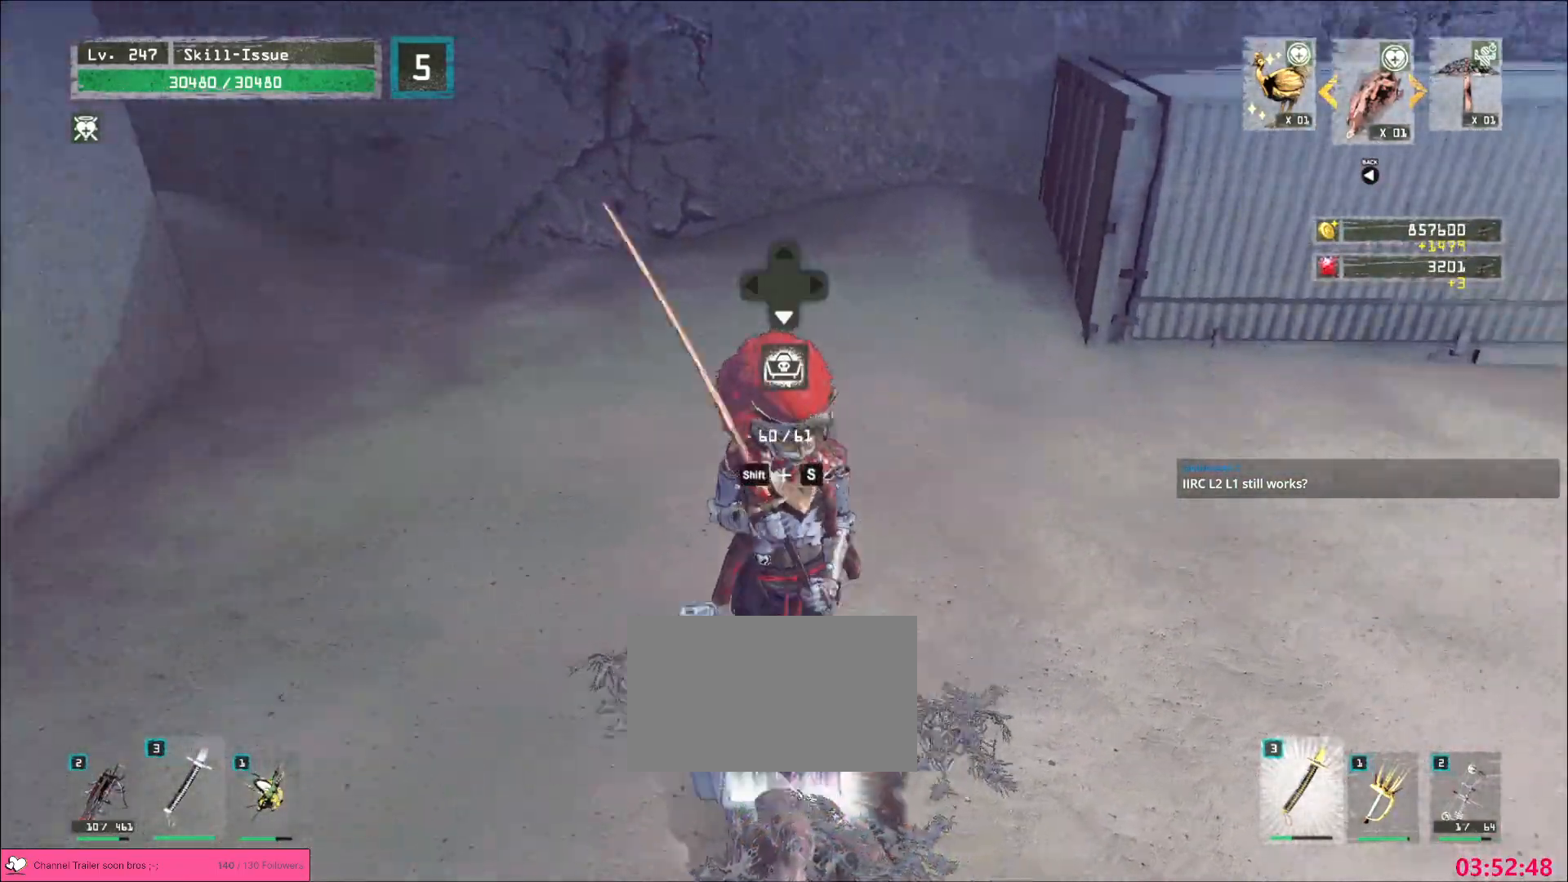
{"keys": ["d", "w"], "mouse": [], "events": [[33, "ctrl", "down"], [133, "ctrl", "up"], [217, "d", "down"]]}
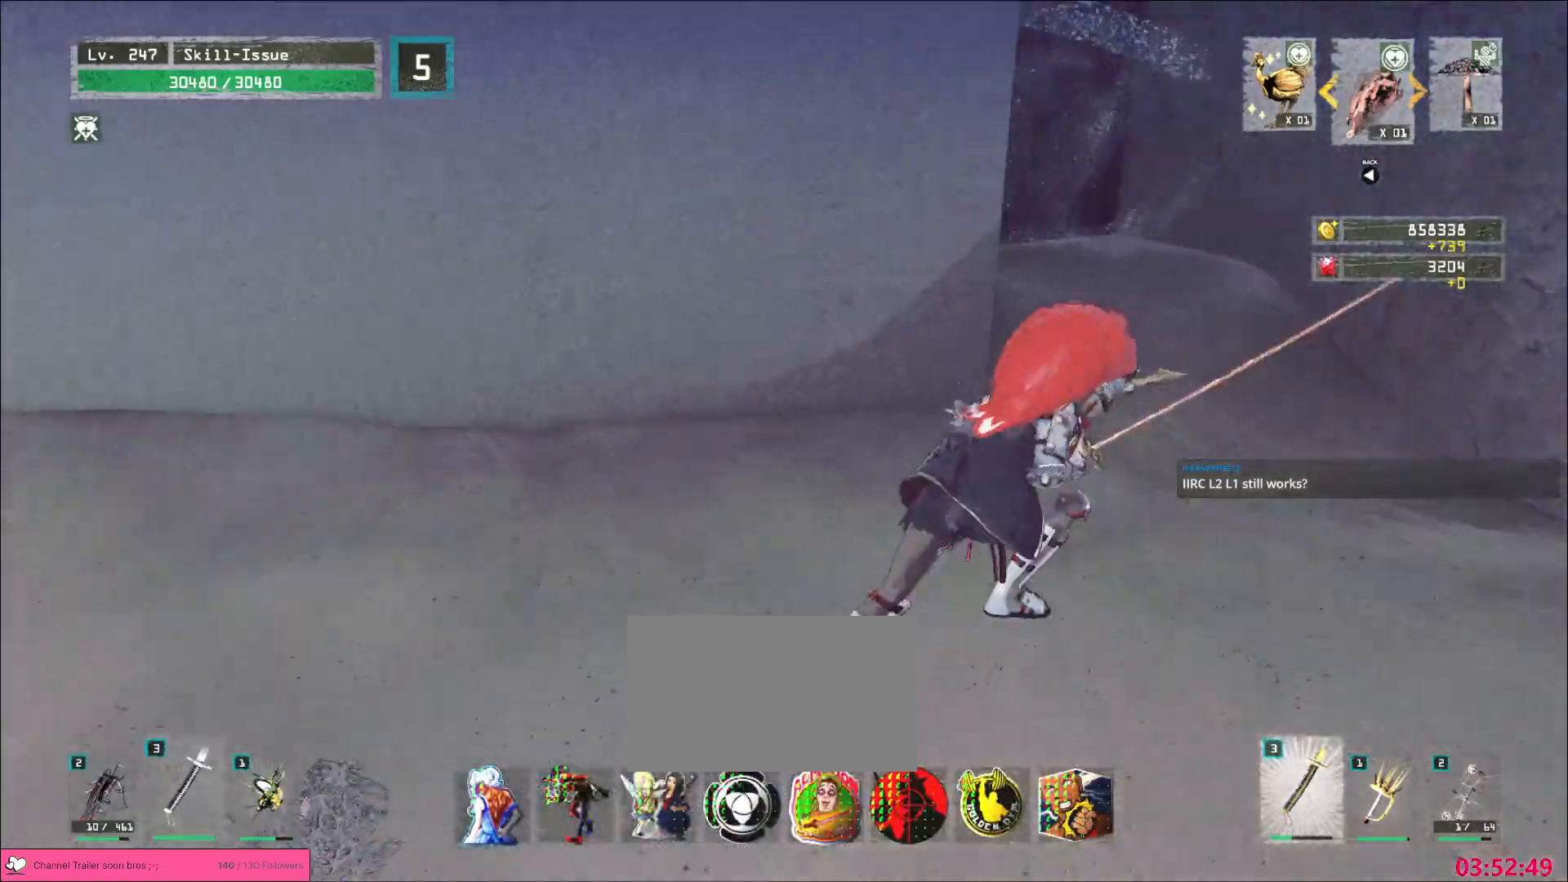
{"keys": ["w"], "mouse": [], "events": [[417, "d", "up"]]}
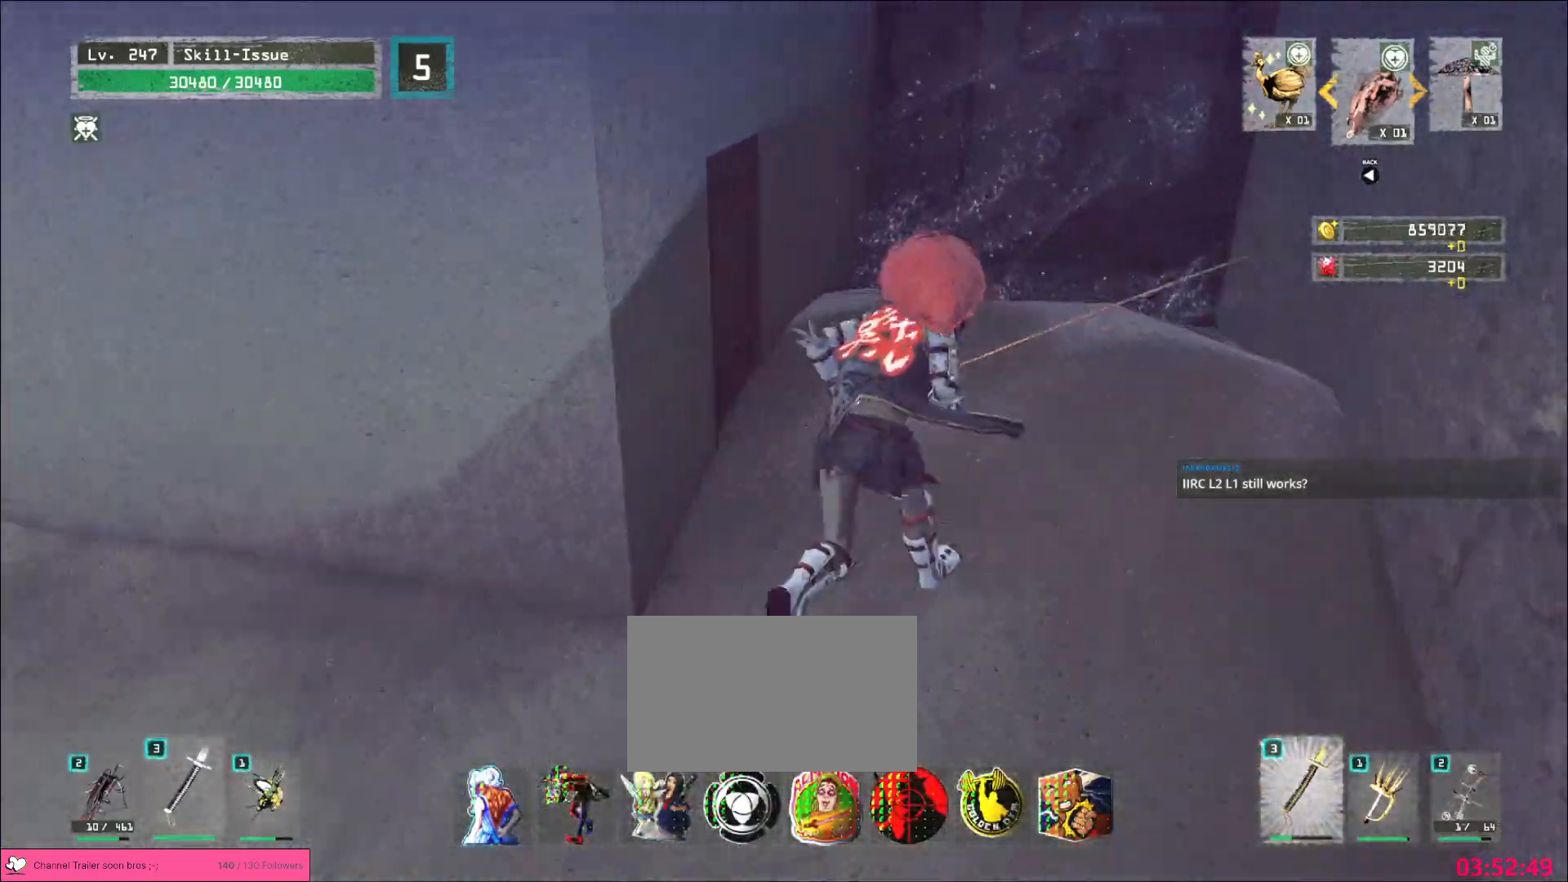
{"keys": ["a", "w"], "mouse": [], "events": [[200, "w", "up"], [450, "a", "down"], [500, "w", "down"]]}
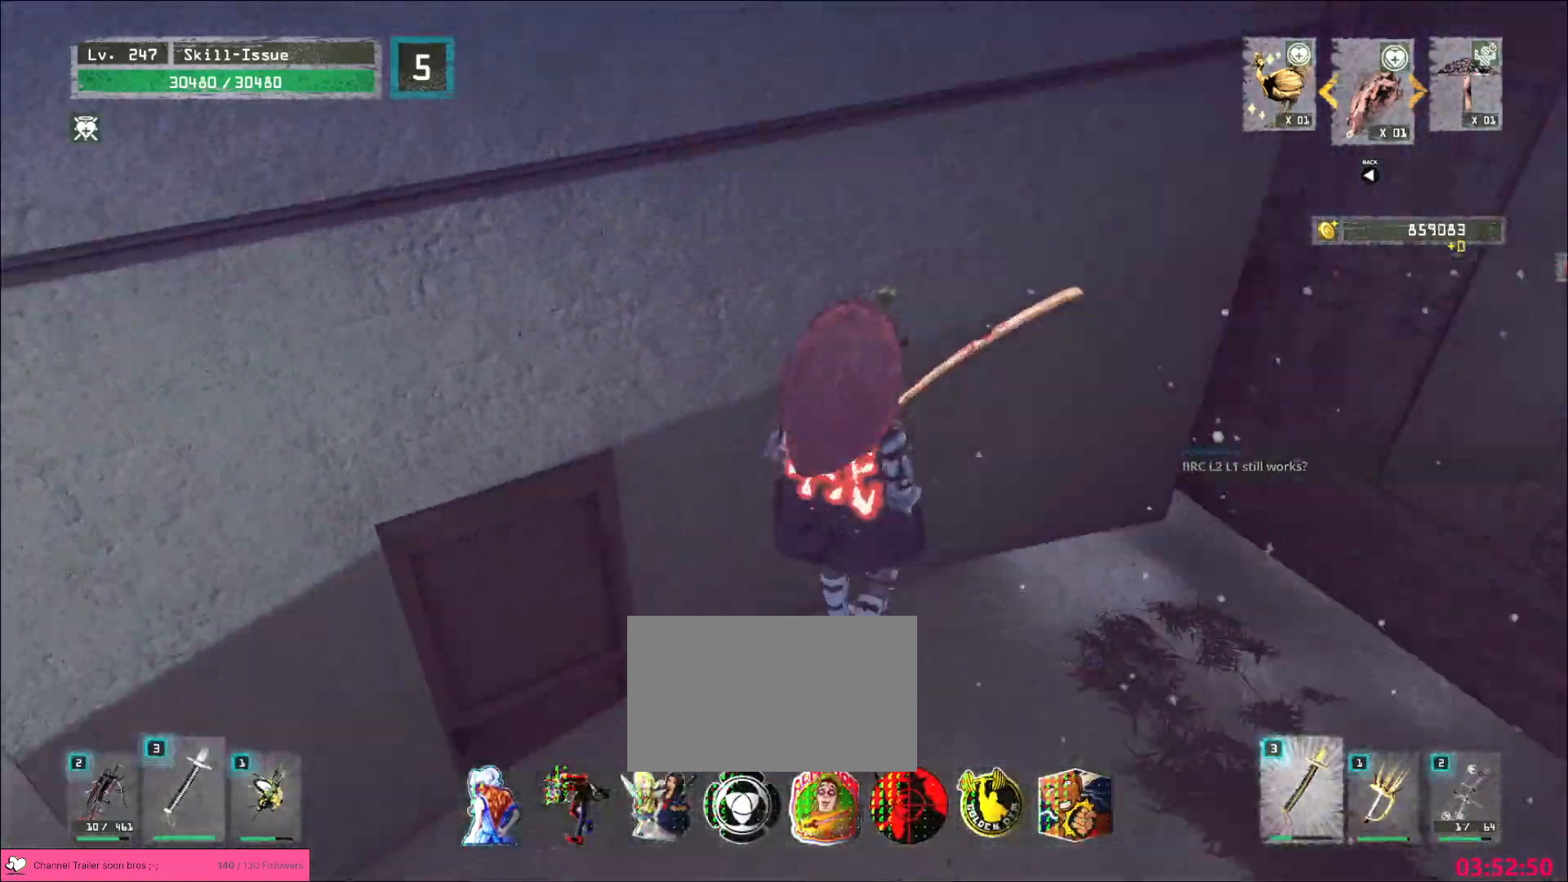
{"keys": ["w"], "mouse": [], "events": [[33, "ctrl", "down"], [150, "ctrl", "up"], [367, "a", "up"]]}
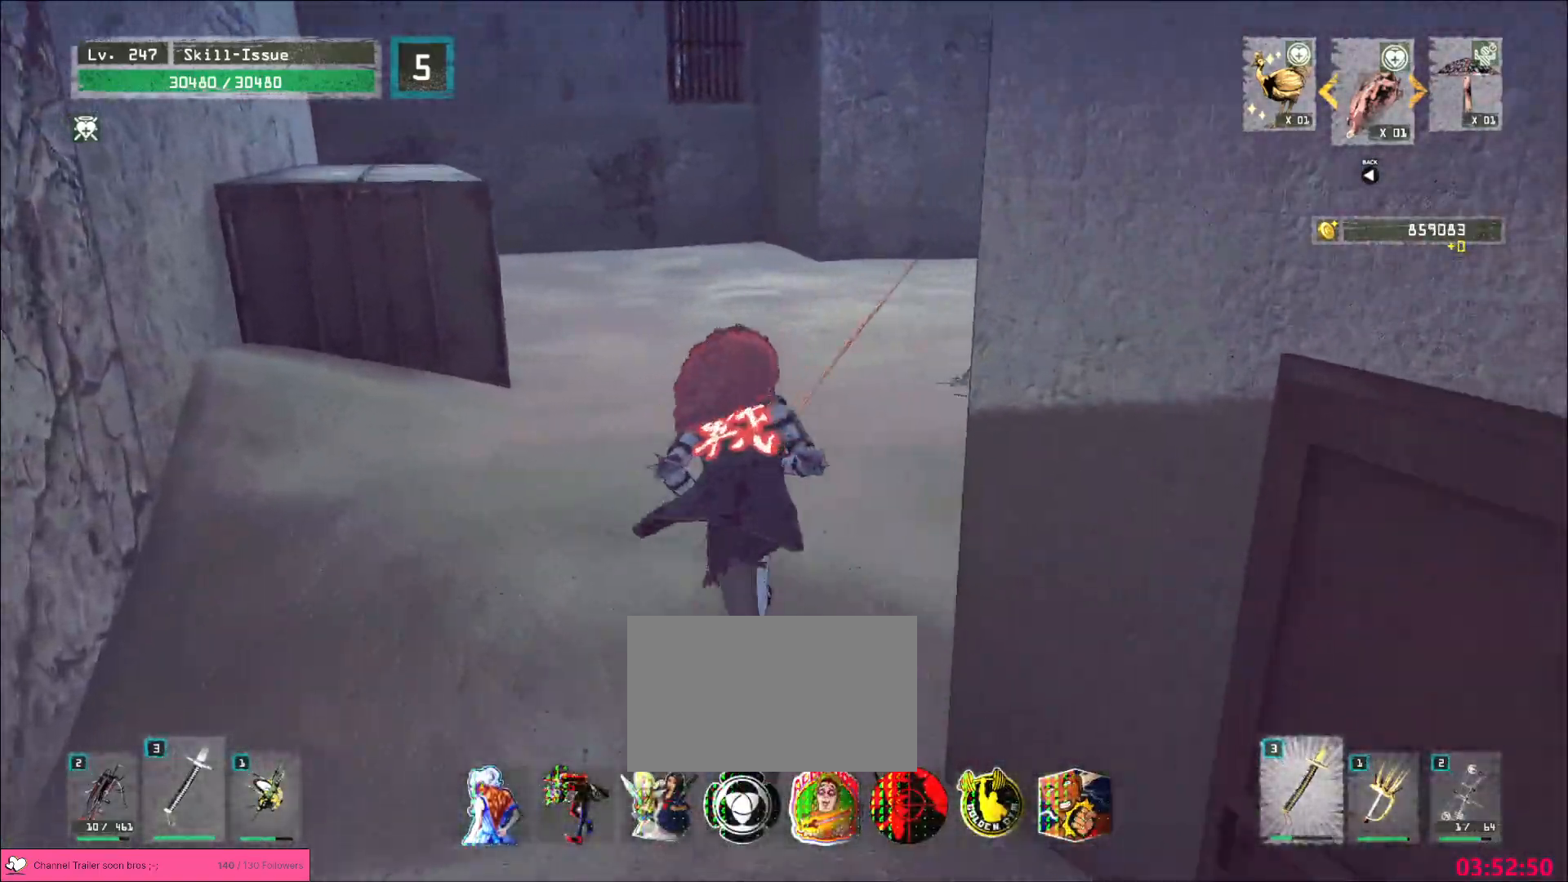
{"keys": ["w"], "mouse": [], "events": []}
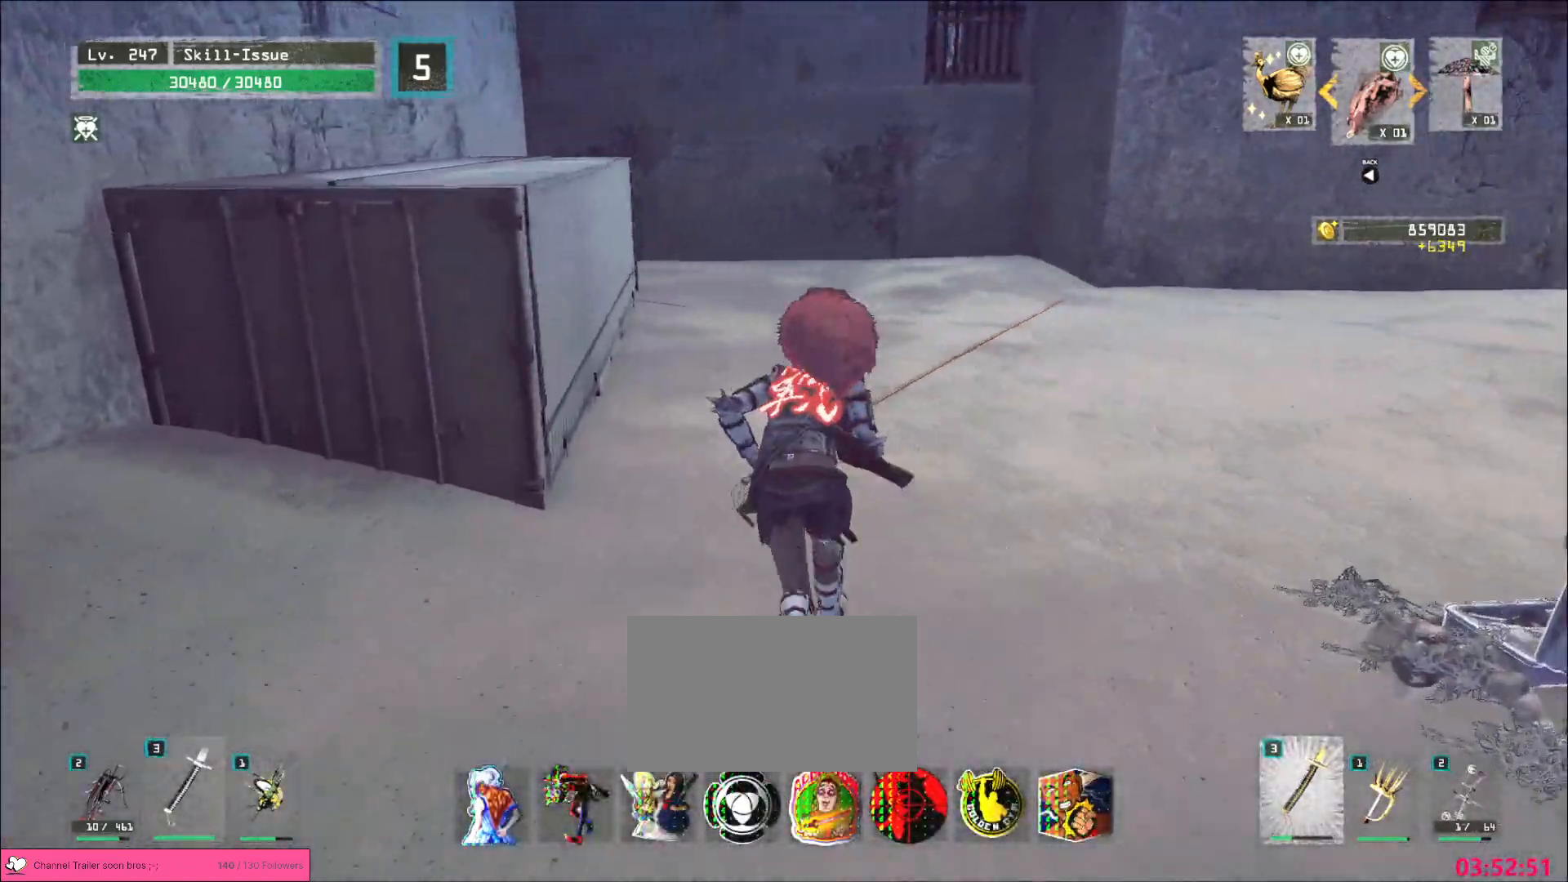
{"keys": ["a", "w"], "mouse": [], "events": [[367, "a", "down"], [367, "space", "down"], [483, "space", "up"]]}
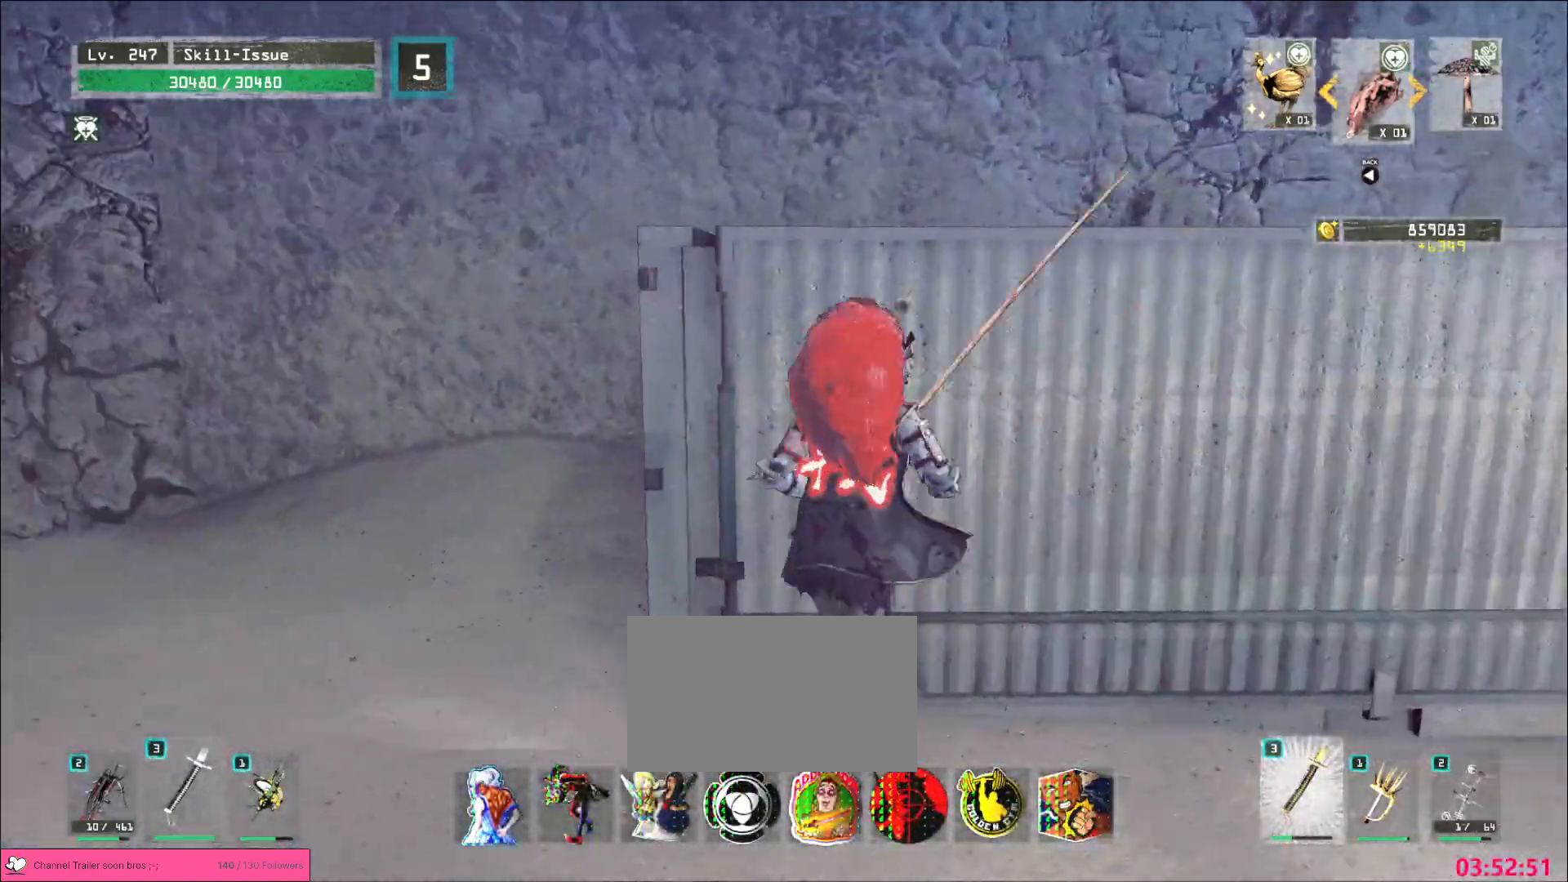
{"keys": ["w"], "mouse": [], "events": [[50, "a", "up"]]}
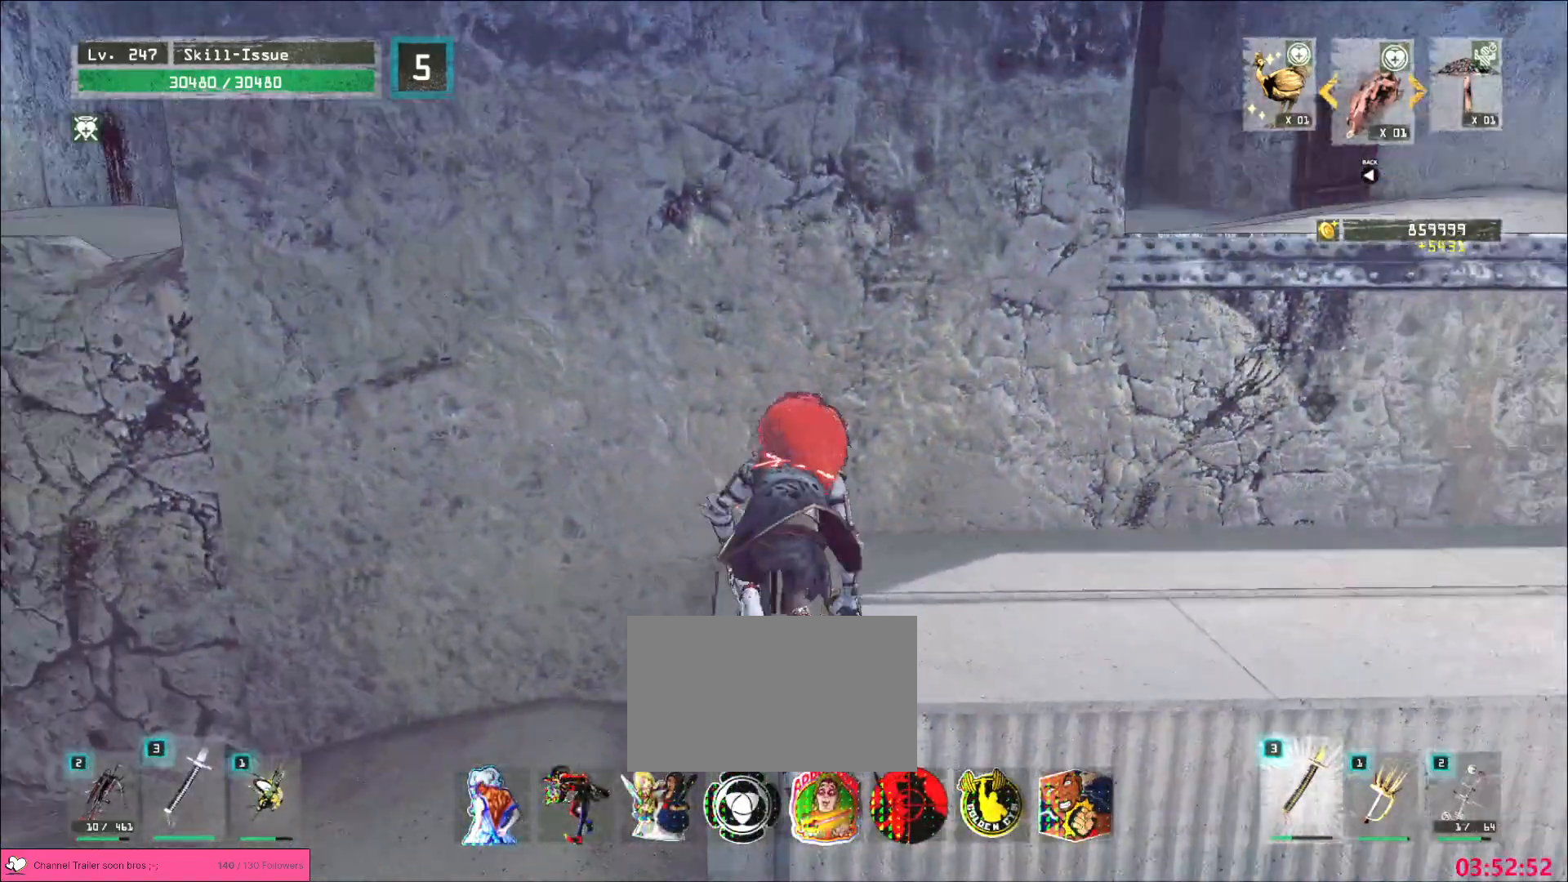
{"keys": ["ctrl", "d", "w"], "mouse": [], "events": [[283, "d", "down"], [417, "ctrl", "down"]]}
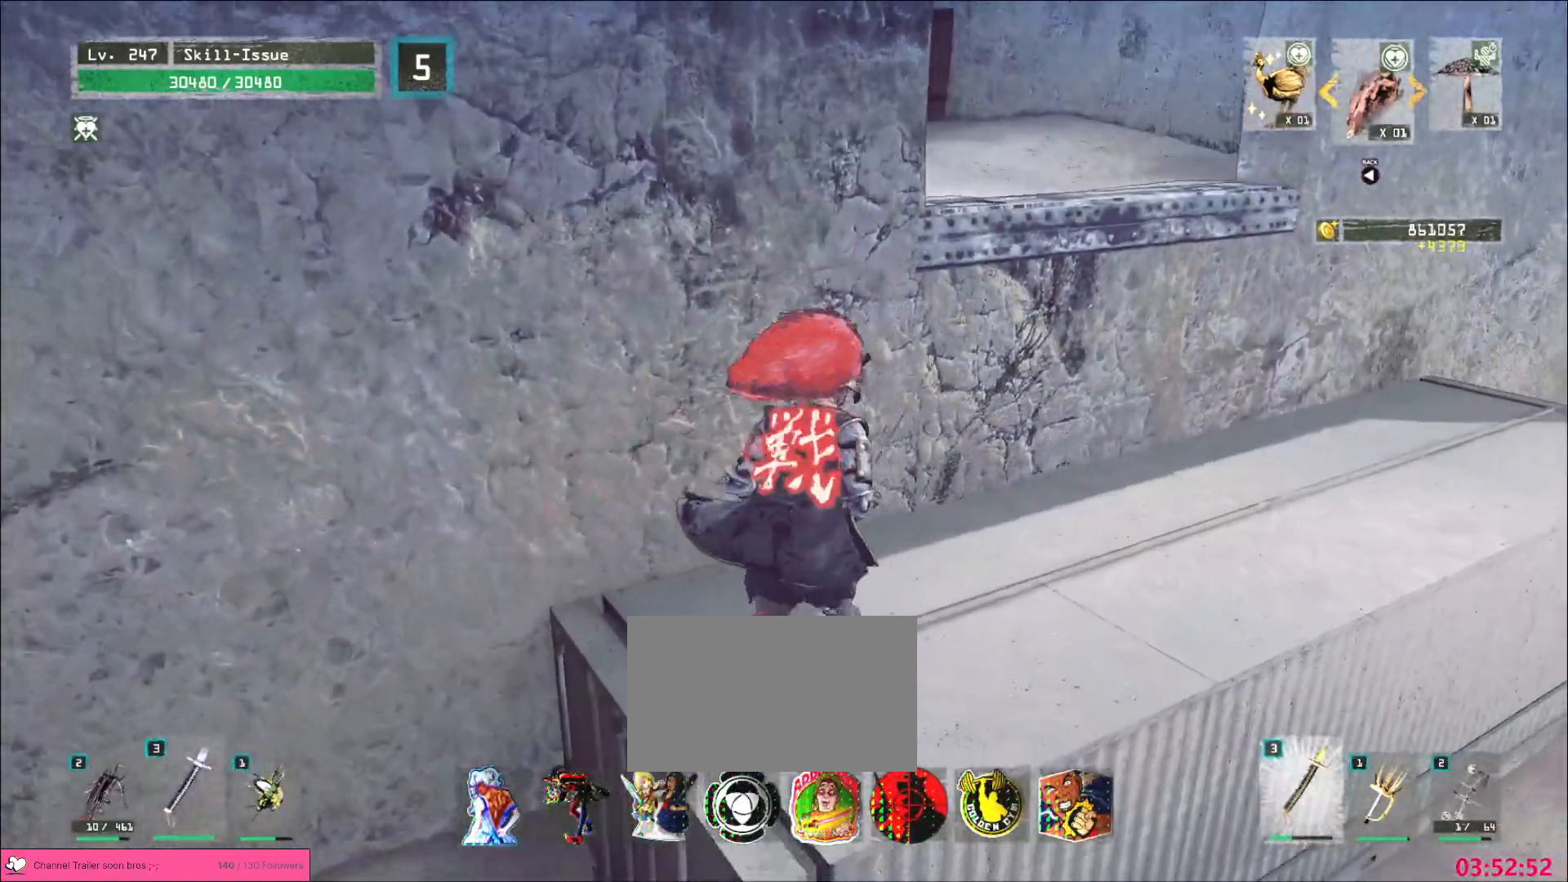
{"keys": ["space", "w"], "mouse": [], "events": [[33, "ctrl", "up"], [350, "d", "up"], [417, "space", "down"]]}
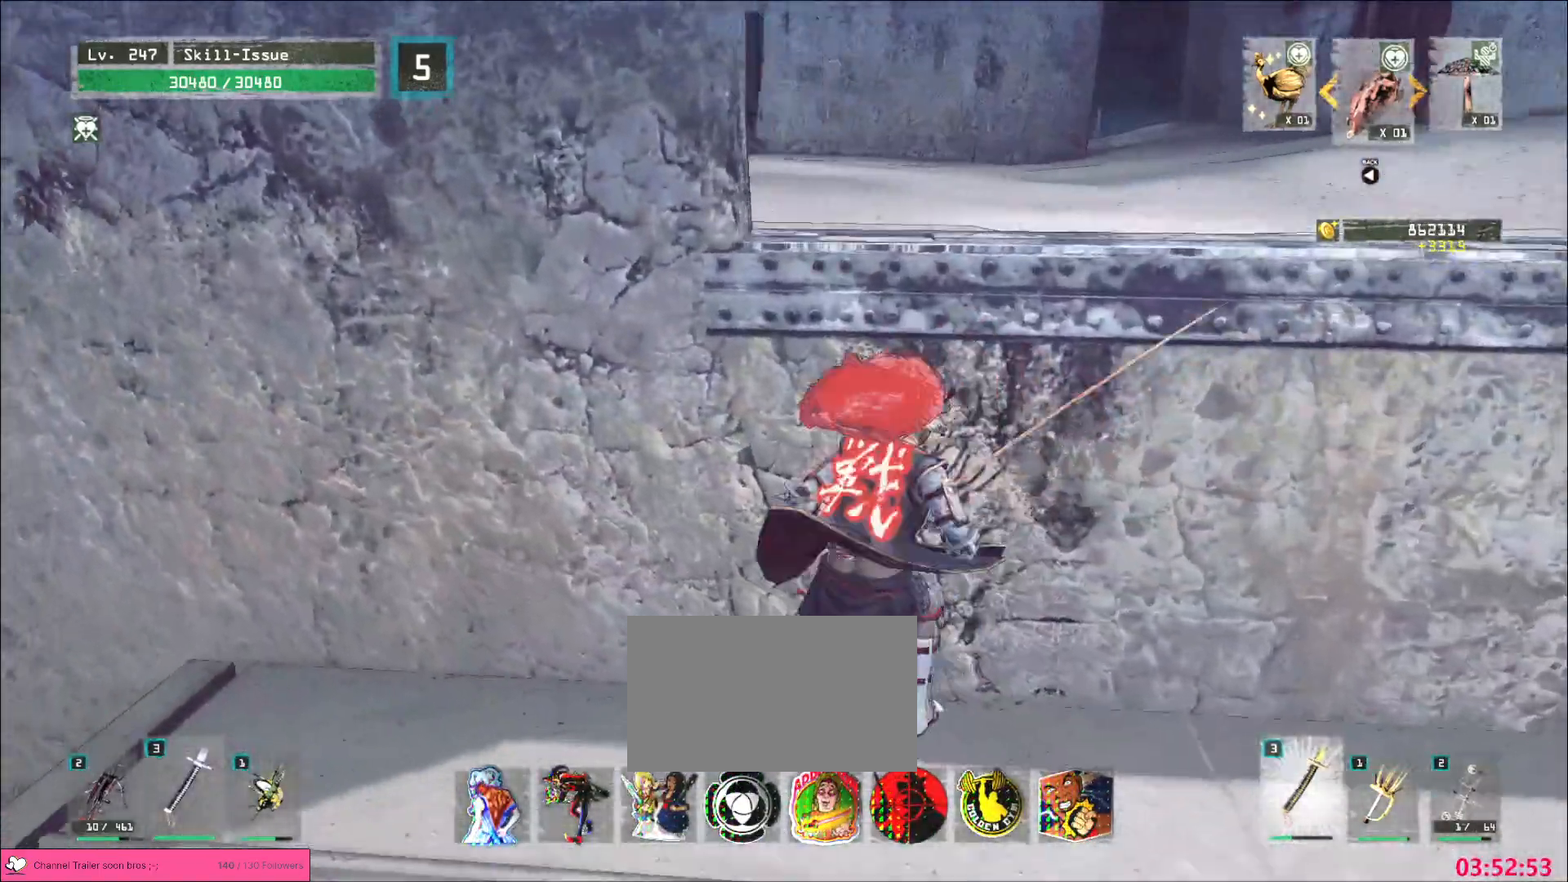
{"keys": ["d", "w"], "mouse": [], "events": [[17, "d", "down"], [17, "space", "up"]]}
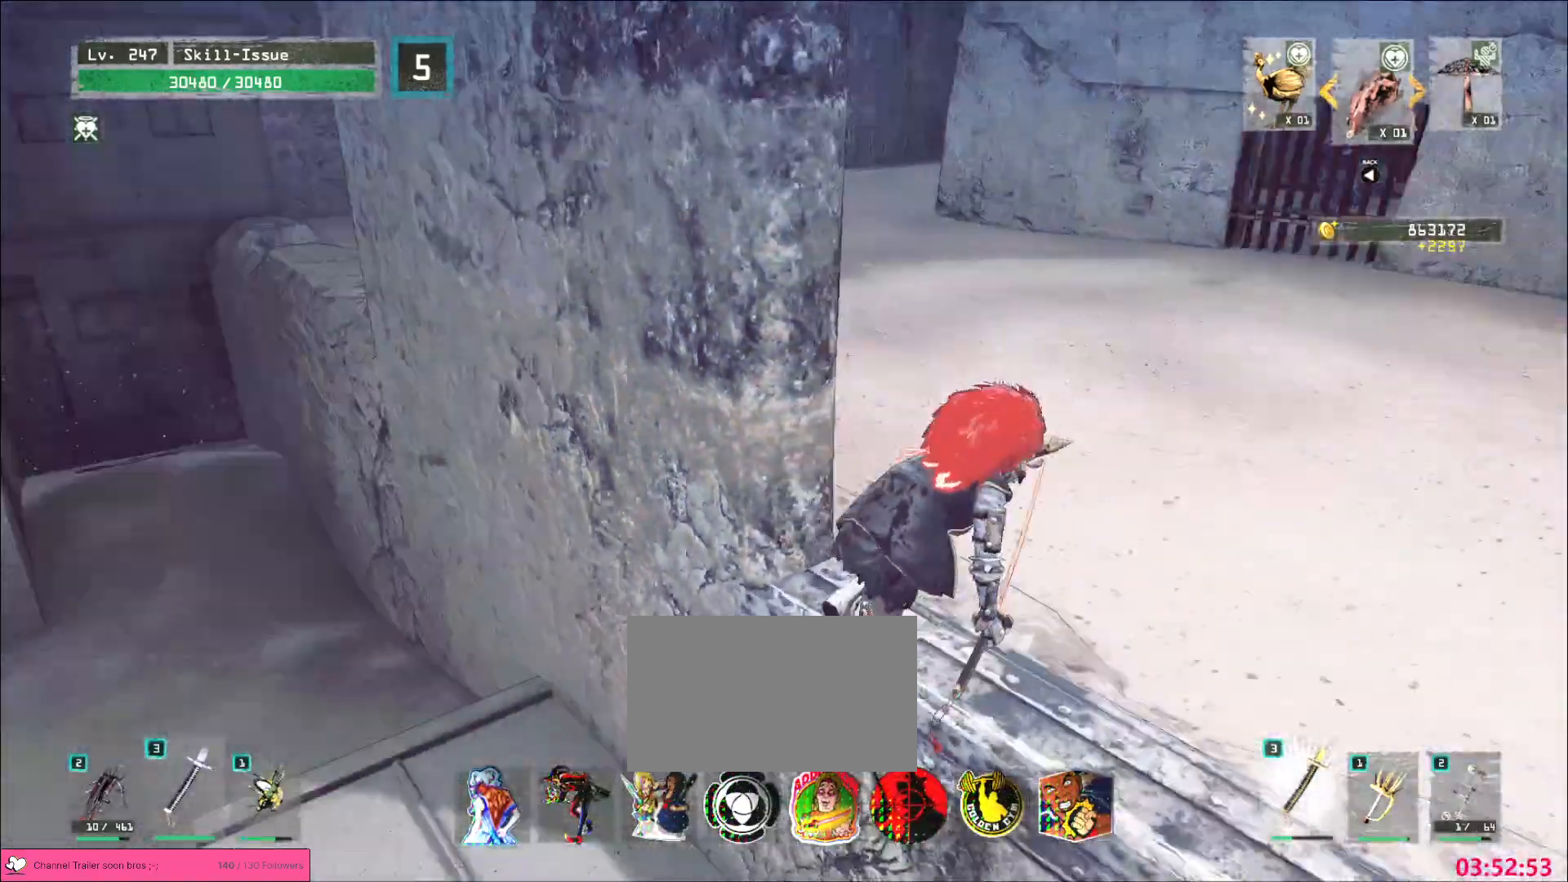
{"keys": ["ctrl", "d", "w"], "mouse": [], "events": [[67, "w", "up"], [350, "w", "down"], [450, "ctrl", "down"]]}
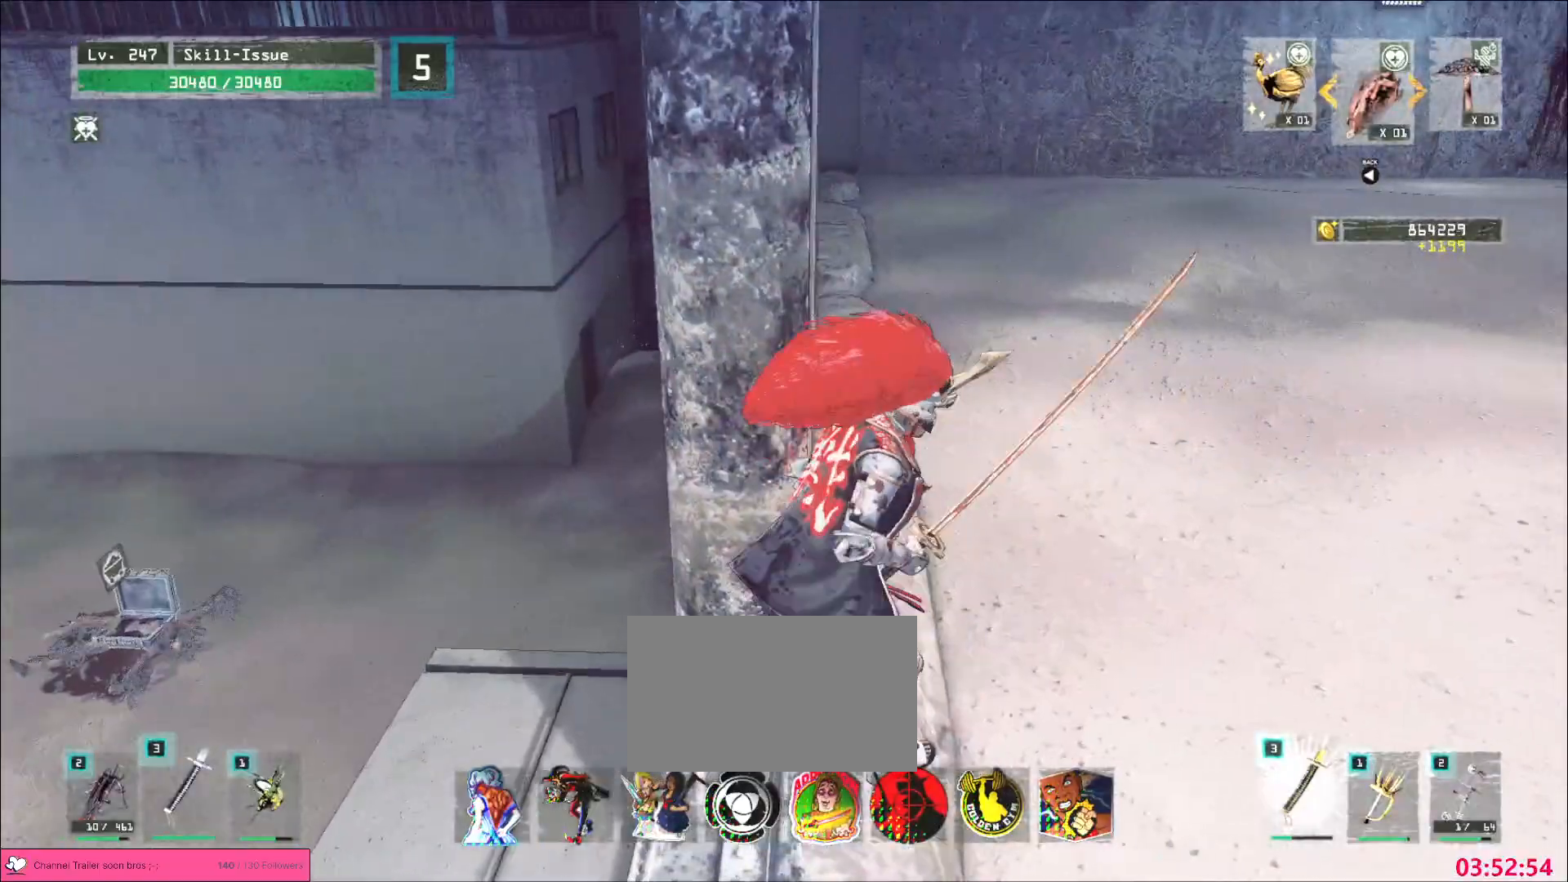
{"keys": ["d", "w"], "mouse": [], "events": [[33, "ctrl", "up"], [150, "d", "up"], [467, "d", "down"]]}
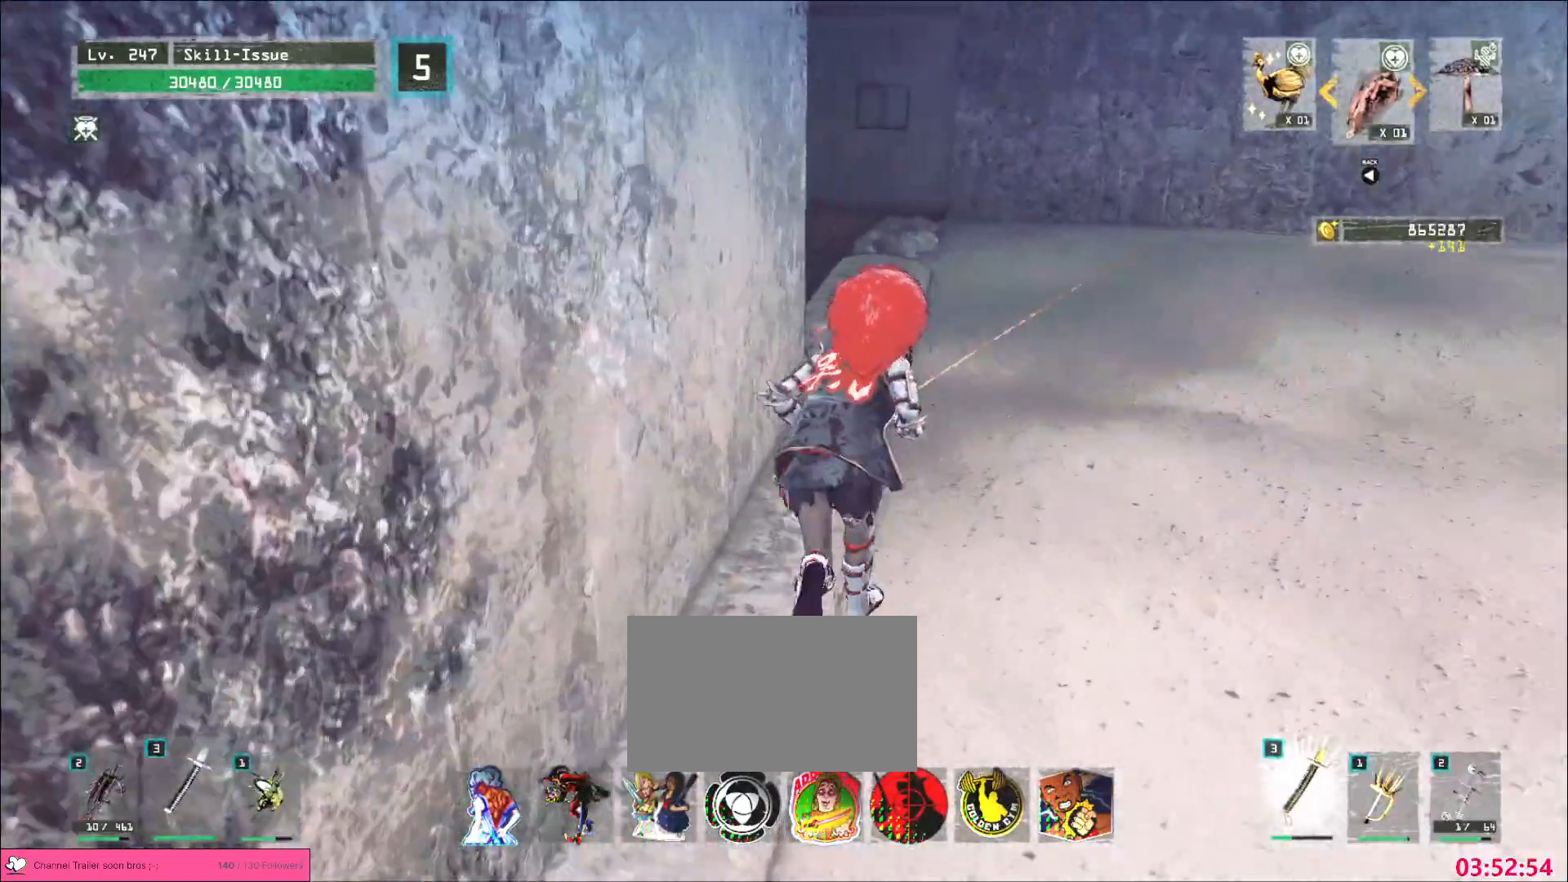
{"keys": ["d", "w"], "mouse": [], "events": []}
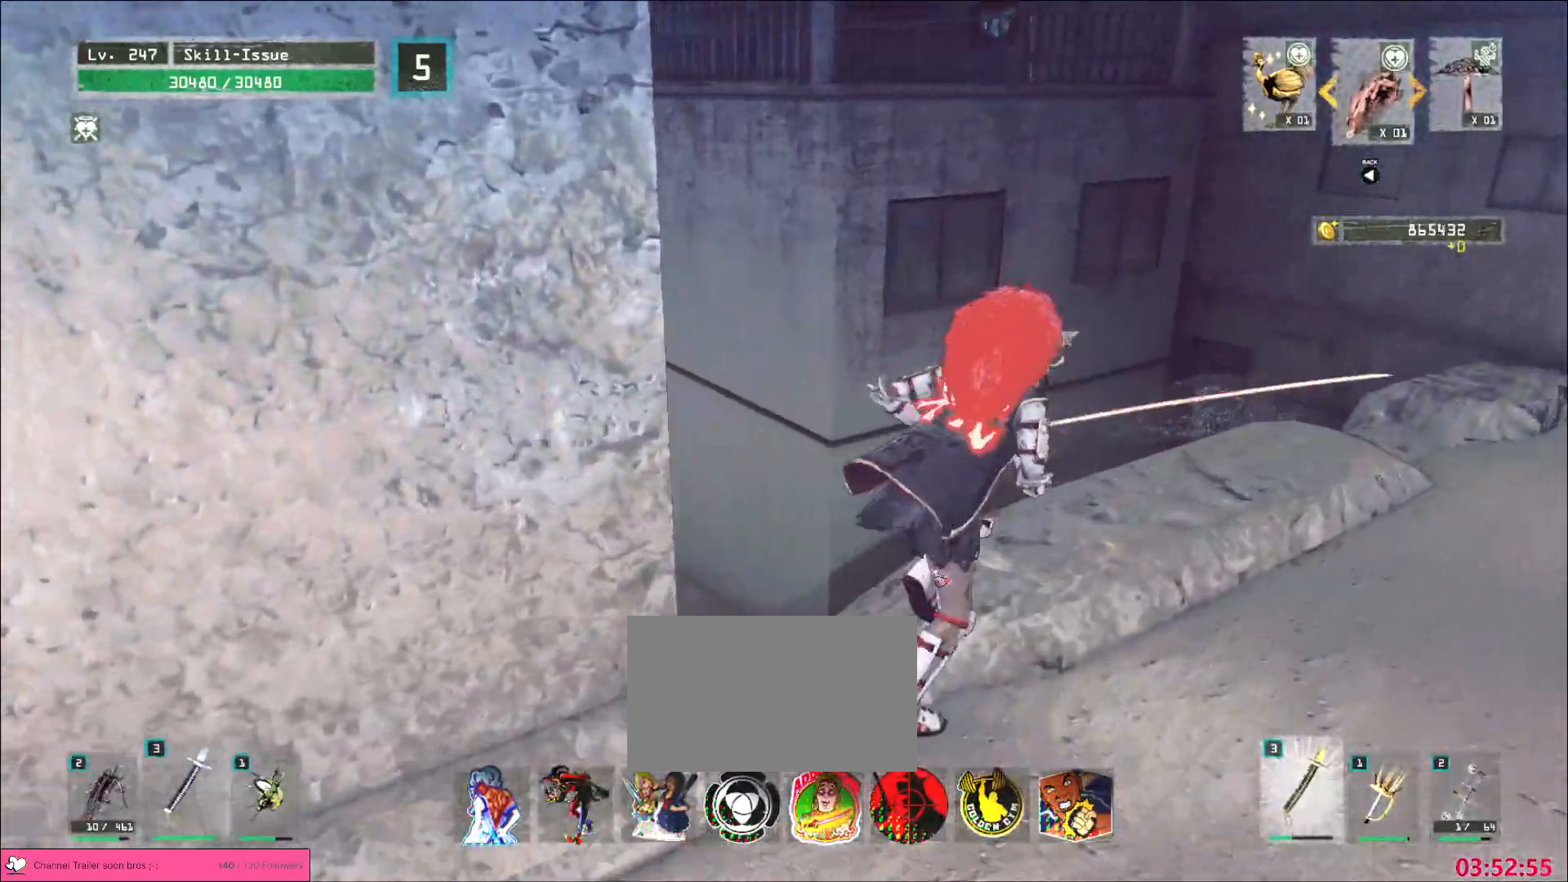
{"keys": ["w"], "mouse": [], "events": [[17, "w", "up"], [233, "w", "down"], [467, "d", "up"]]}
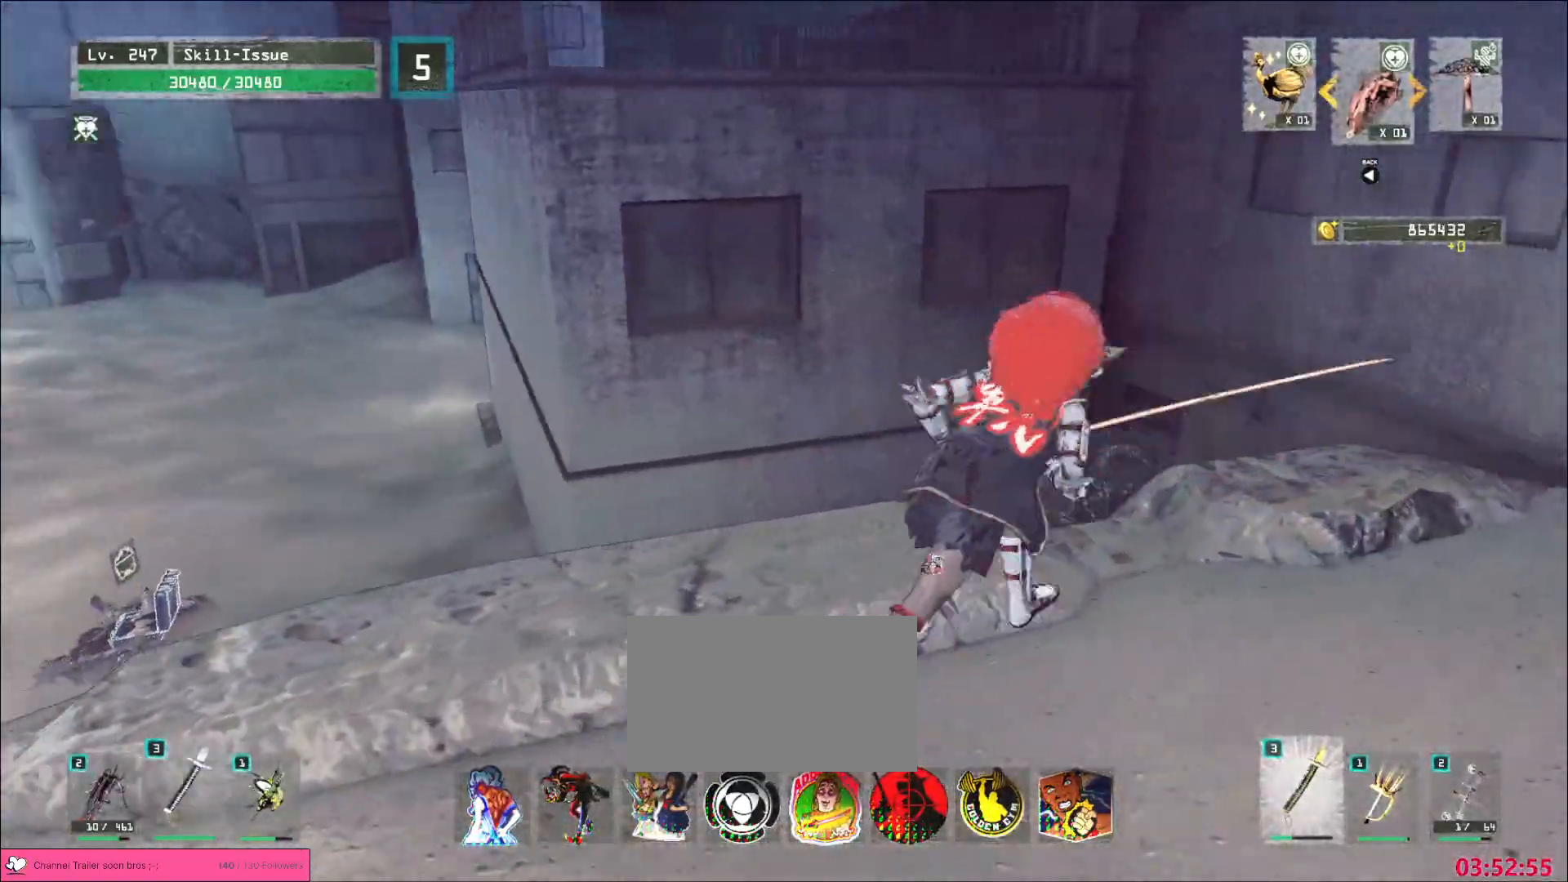
{"keys": ["w"], "mouse": [], "events": [[117, "space", "down"], [250, "space", "up"]]}
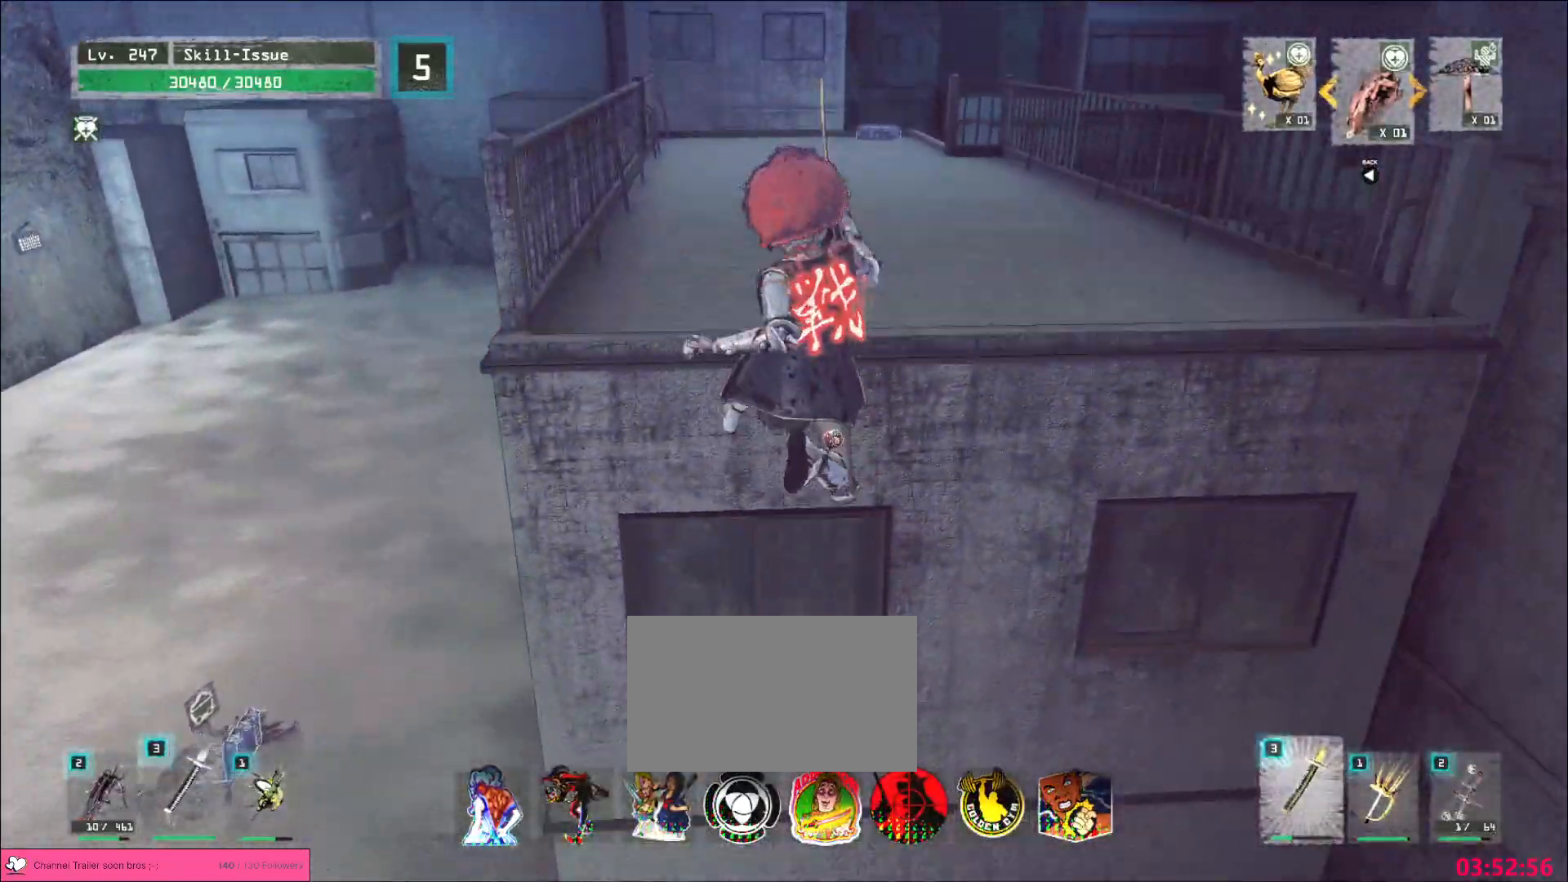
{"keys": ["w"], "mouse": [], "events": []}
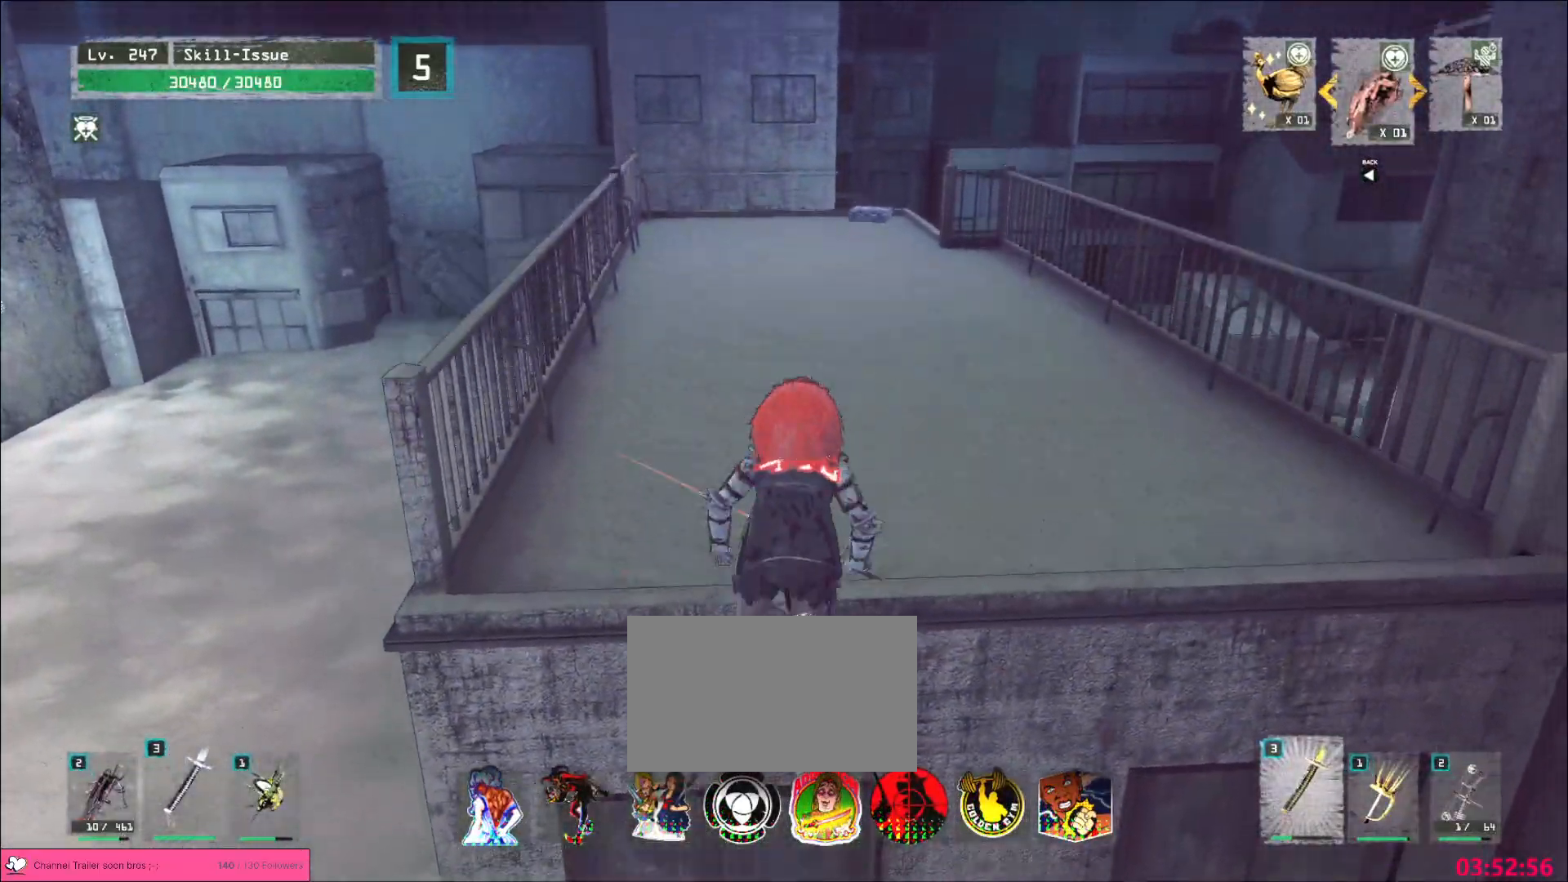
{"keys": ["w"], "mouse": [], "events": []}
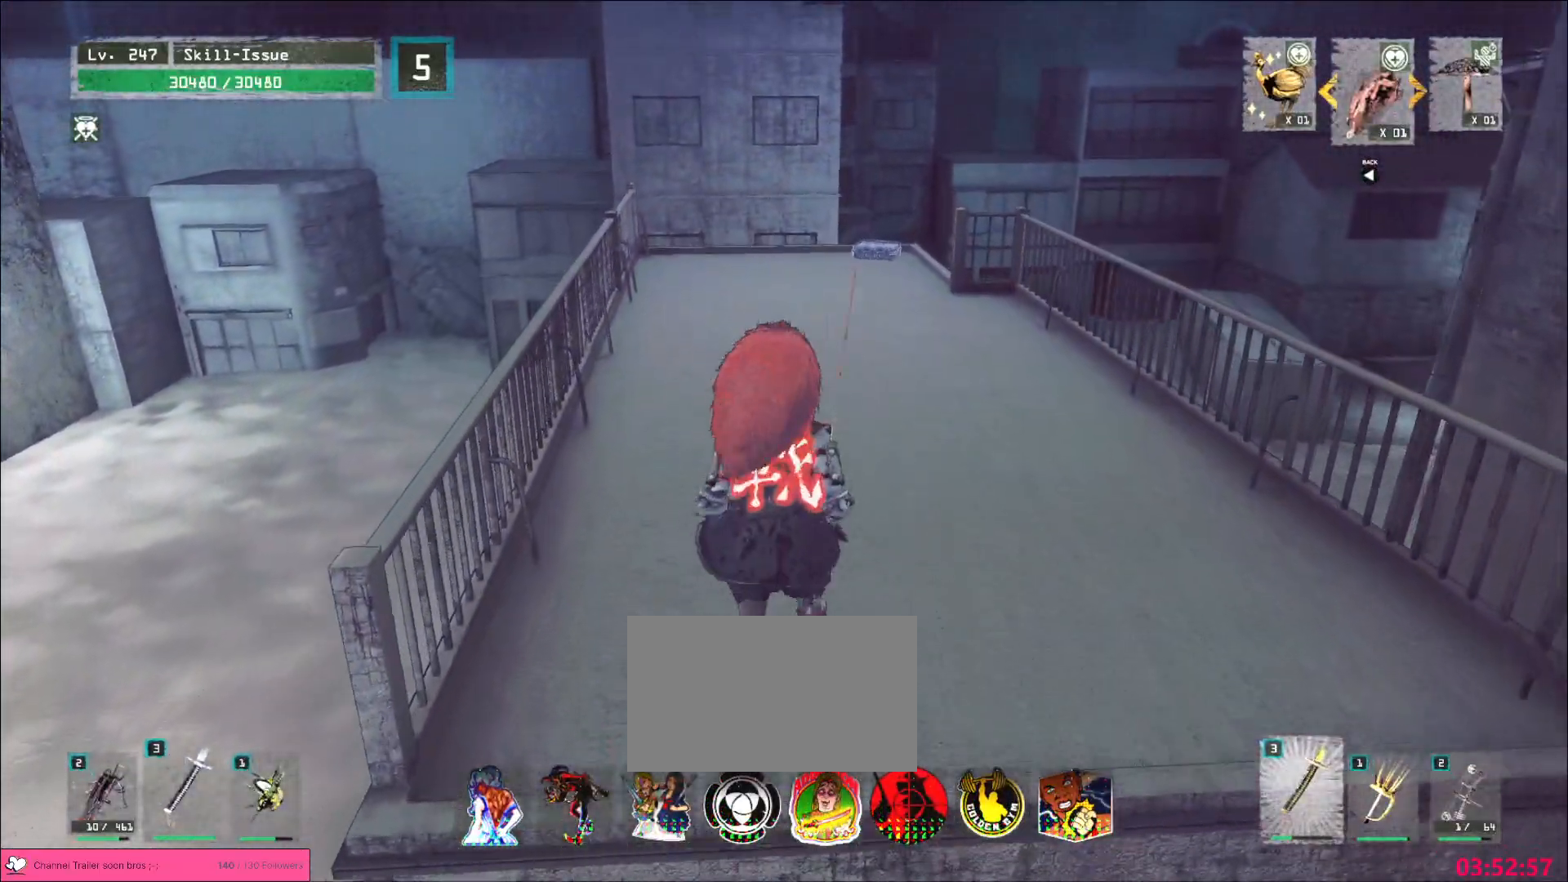
{"keys": ["ctrl", "w"], "mouse": [], "events": [[83, "d", "down"], [400, "ctrl", "down"], [450, "d", "up"]]}